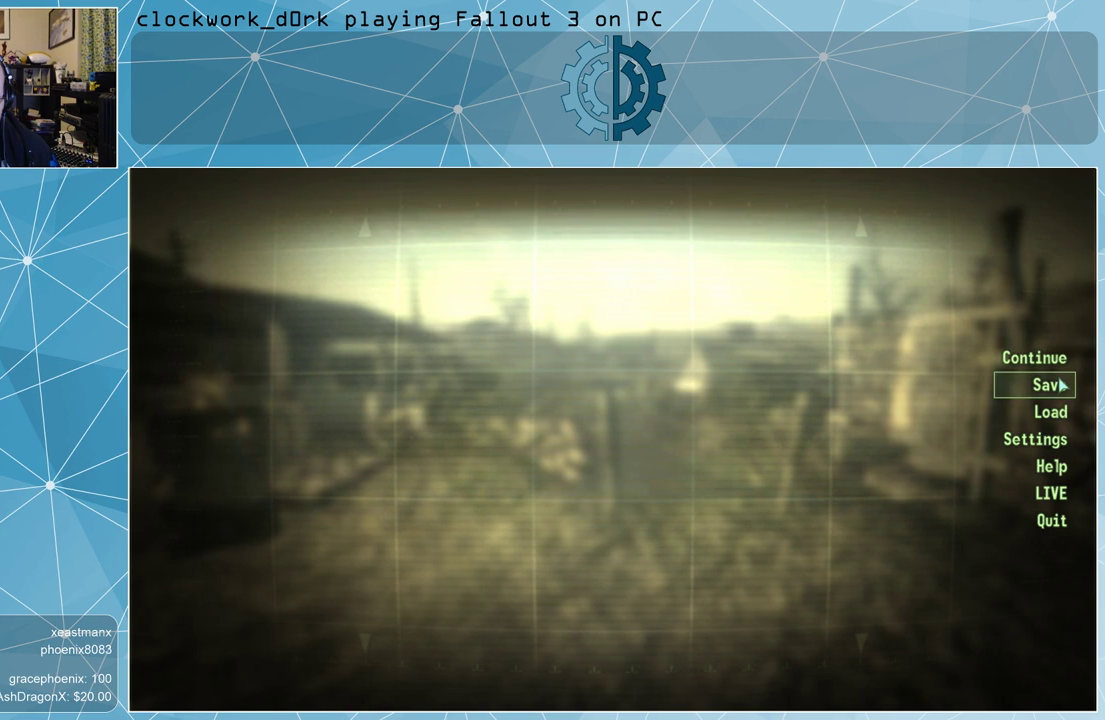
Gameplay with keyboard and mouse; each line is a JSON object with the keys and mouse buttons held at the frame after it. "events" lists presses ("down") and releases ("up") of "1", "2", "3", "4", "5", "a", "alt", "c", "ctrl", "d", "e", "f", "q", "r", "s", "shift", "space", "tab", "v", "w", "x", "z", "mouse_left", "mouse_middle", "mouse_right", "mouse_wheel_up" and "mouse_wheel_down" between this image and that frame as [ms after this image, input, new state], when the widget could be followed in between. "mouse_left", "mouse_middle", "mouse_right", "mouse_wheel_up", "mouse_wheel_down" = the "left", "middle", "right", "wheel_up", "wheel_down" buttons of the "mouse" list. No other keys are recorded. Not read: mouse_move.
{"keys": [], "mouse": [], "events": [[167, "mouse_left", "down"], [267, "mouse_left", "up"]]}
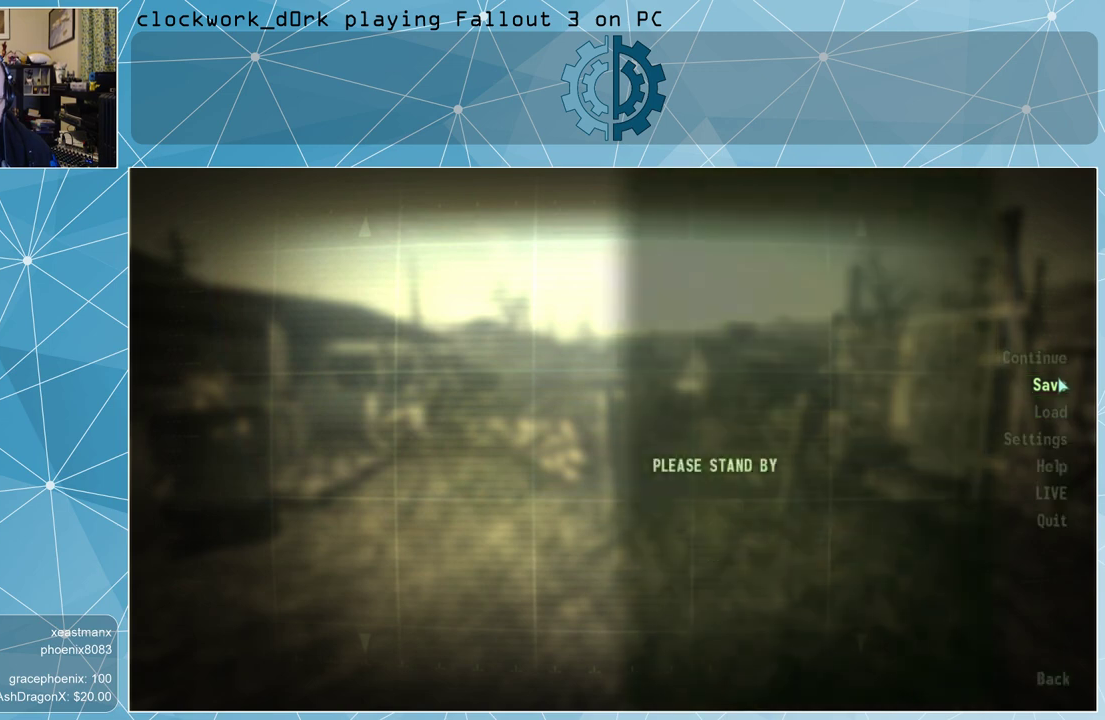
{"keys": [], "mouse": [], "events": []}
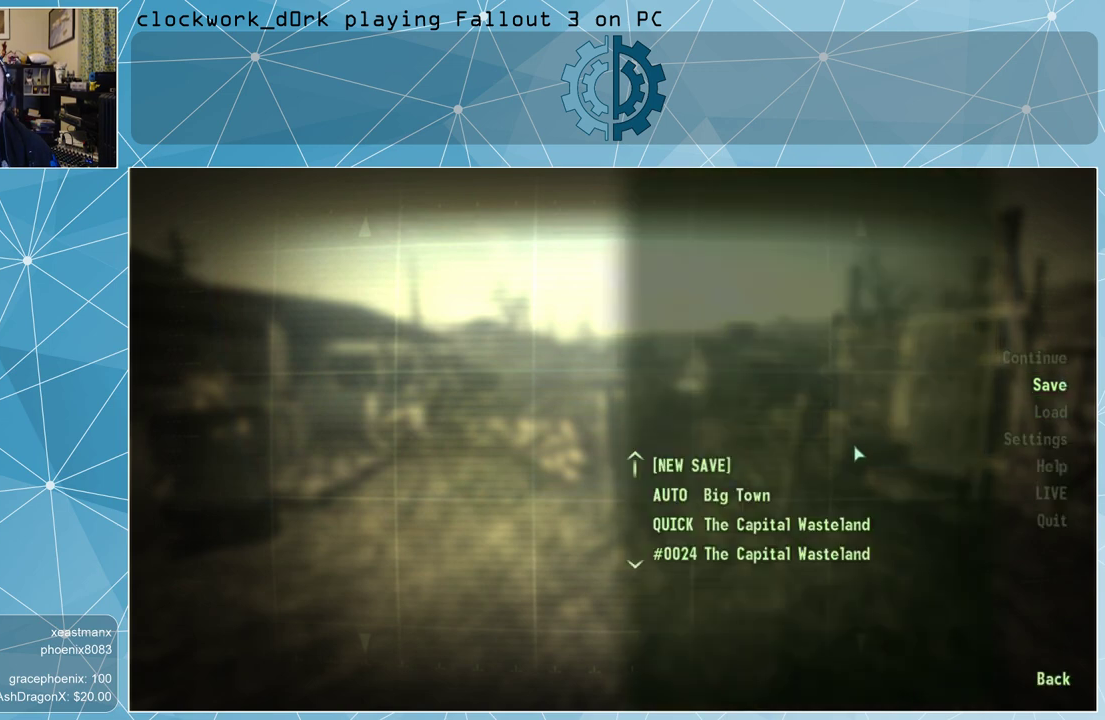
{"keys": [], "mouse": [], "events": []}
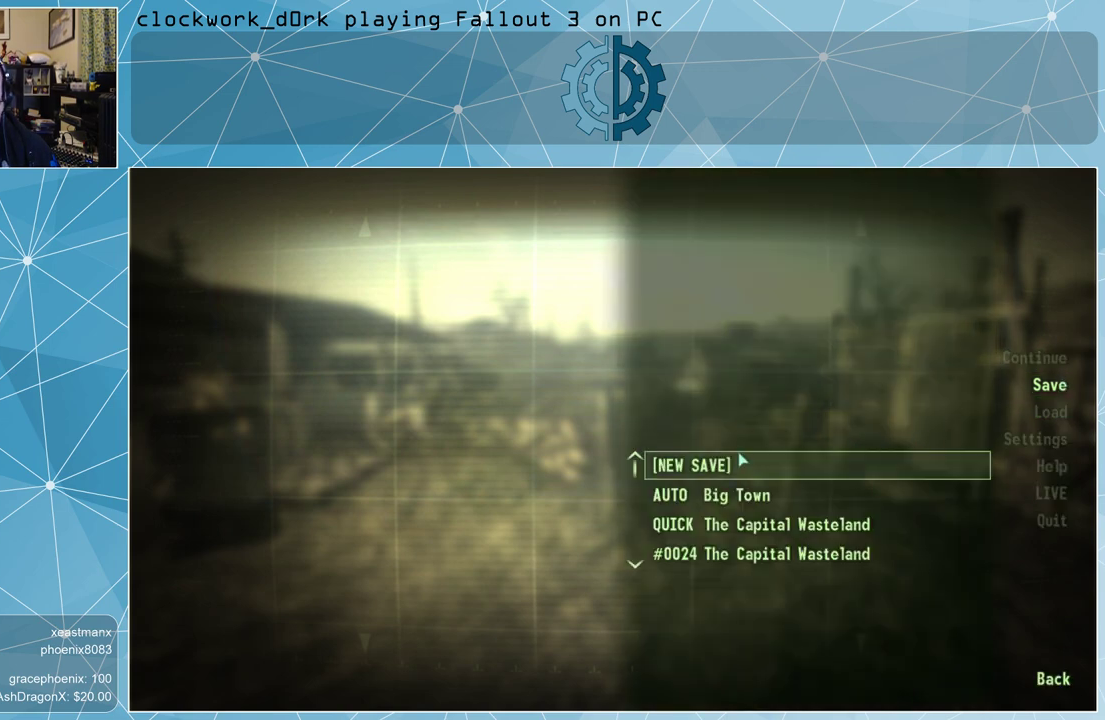
{"keys": [], "mouse": ["left"], "events": [[500, "mouse_left", "down"]]}
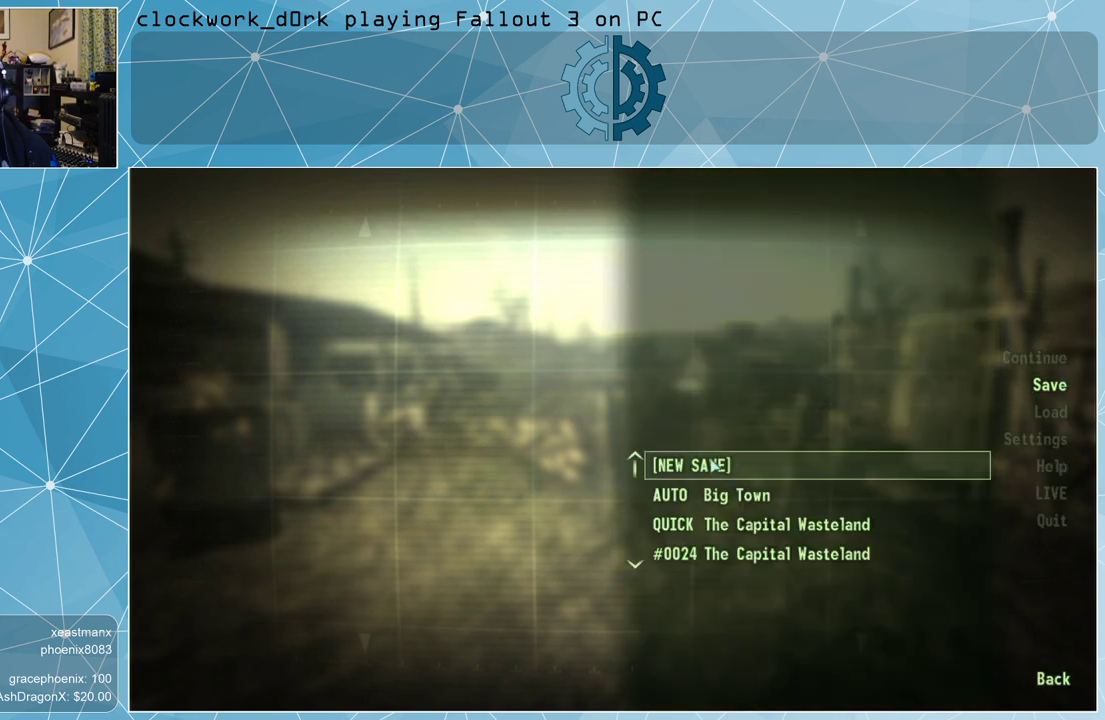
{"keys": [], "mouse": [], "events": [[67, "mouse_left", "up"]]}